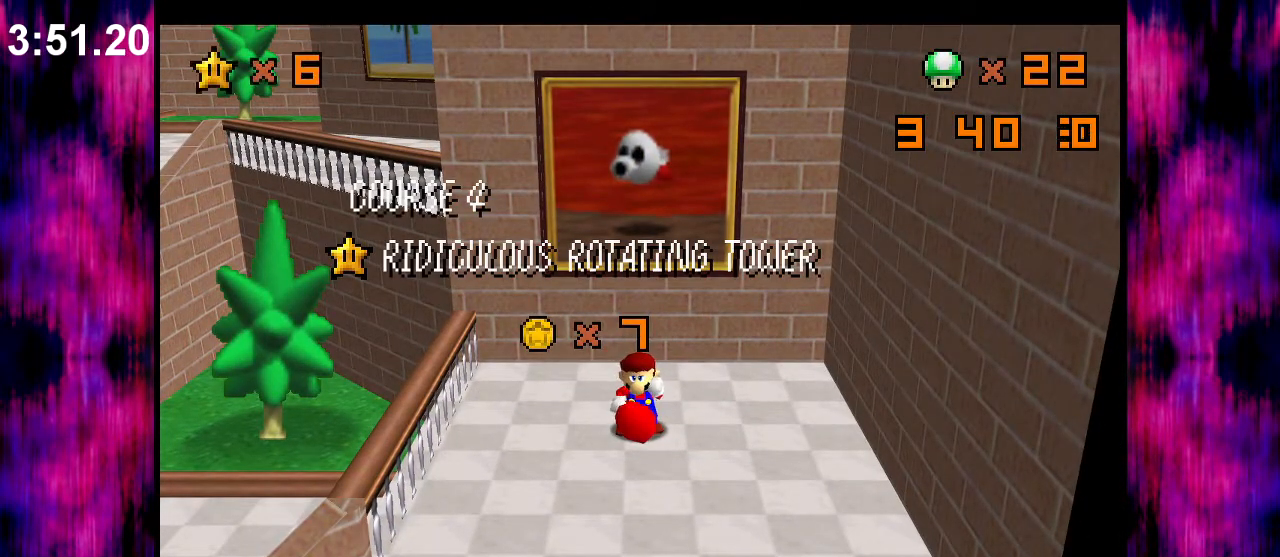
Gameplay with a controller (Nintendo layout); each line is a JSON object with the inputs held at the frame after it (dt_ms = milliseconds from this image to that frame). "events" lists button and stick changes between this image and that frame as [ms after this image, input, new state], when the widget could be followed in between. Not read: L3 R3.
{"dt_ms": 500, "buttons": [], "left_stick": "center", "events": [[400, "C_RIGHT", "down"], [500, "C_RIGHT", "up"]]}
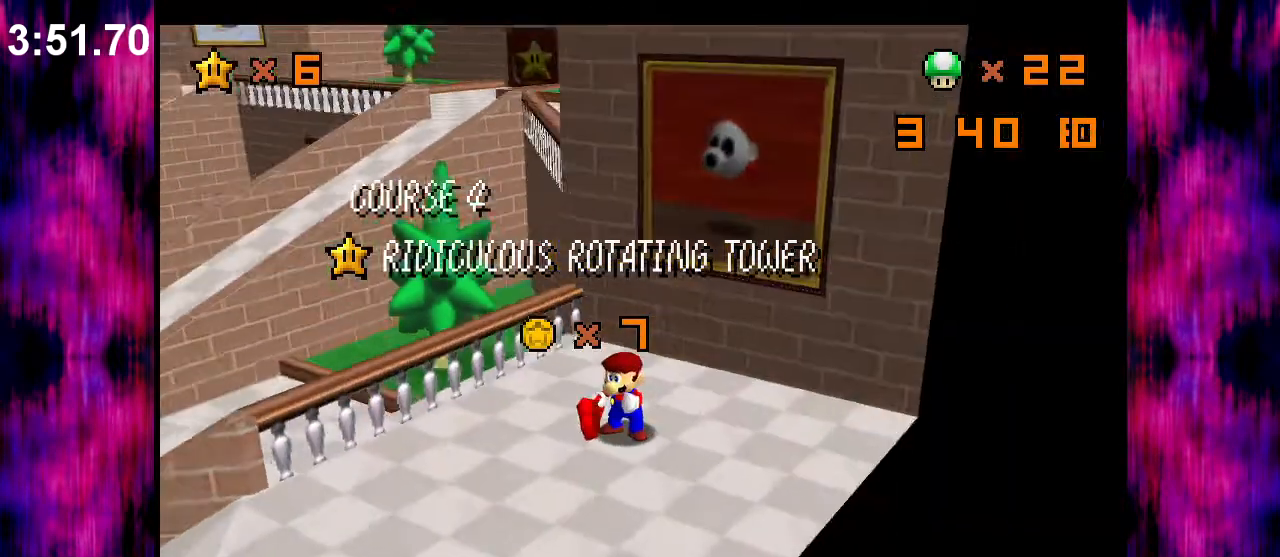
{"dt_ms": 500, "buttons": ["C_RIGHT"], "left_stick": "center", "events": [[67, "C_RIGHT", "down"], [200, "C_RIGHT", "up"], [267, "C_RIGHT", "down"], [367, "C_RIGHT", "up"], [433, "C_RIGHT", "down"]]}
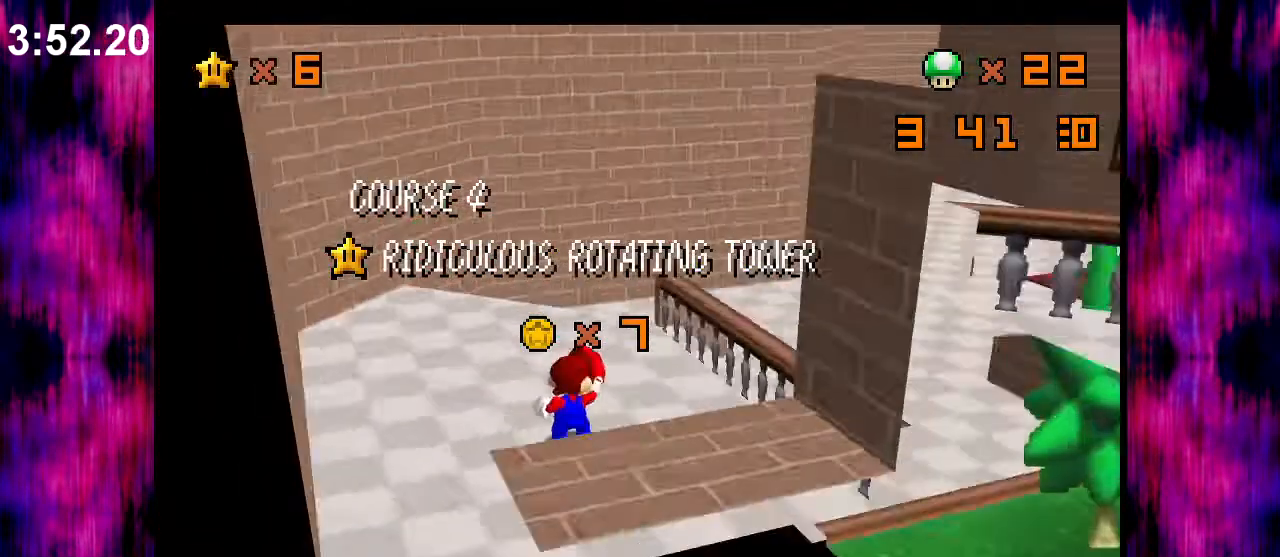
{"dt_ms": 1000, "buttons": [], "left_stick": "down"}
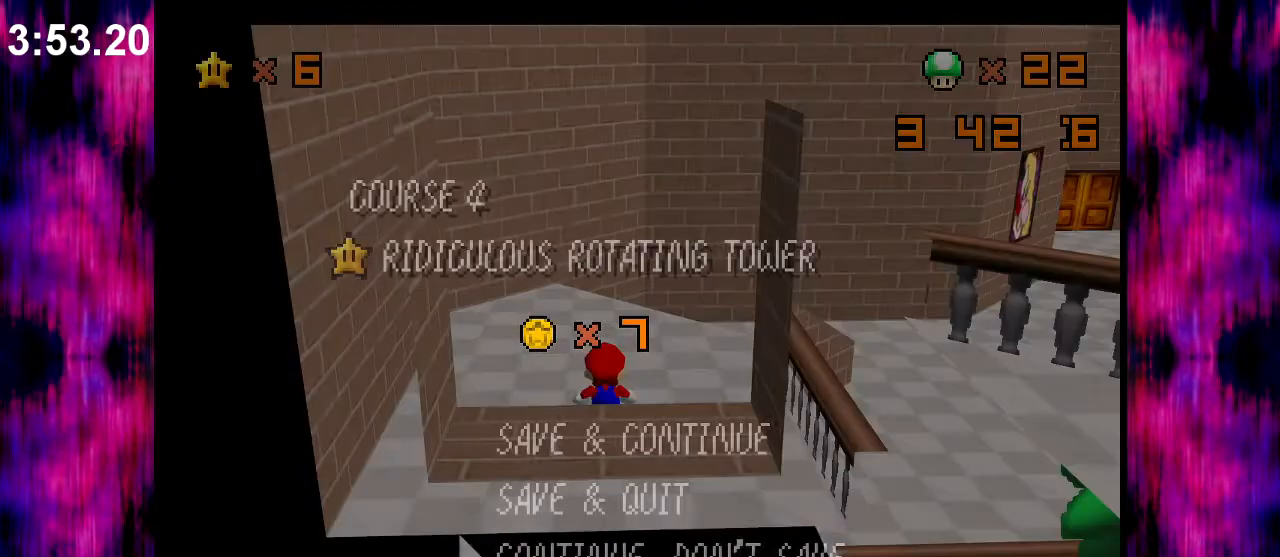
{"dt_ms": 500, "buttons": ["Z"], "left_stick": "down", "events": [[233, "A", "down"], [333, "A", "up"], [500, "Z", "down"]]}
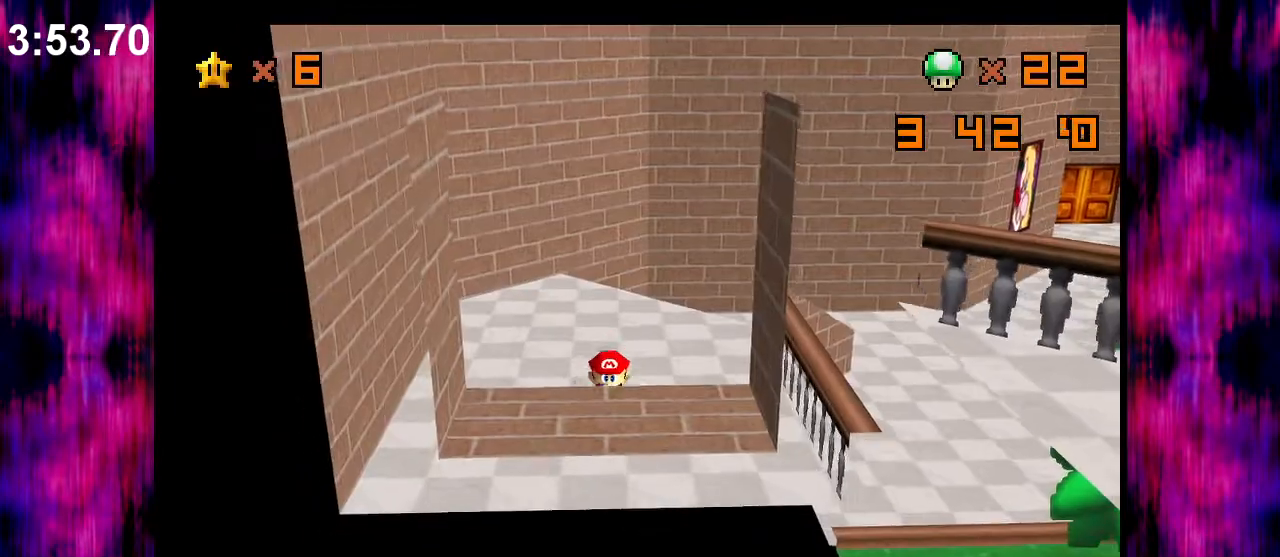
{"dt_ms": 500, "buttons": [], "left_stick": "down"}
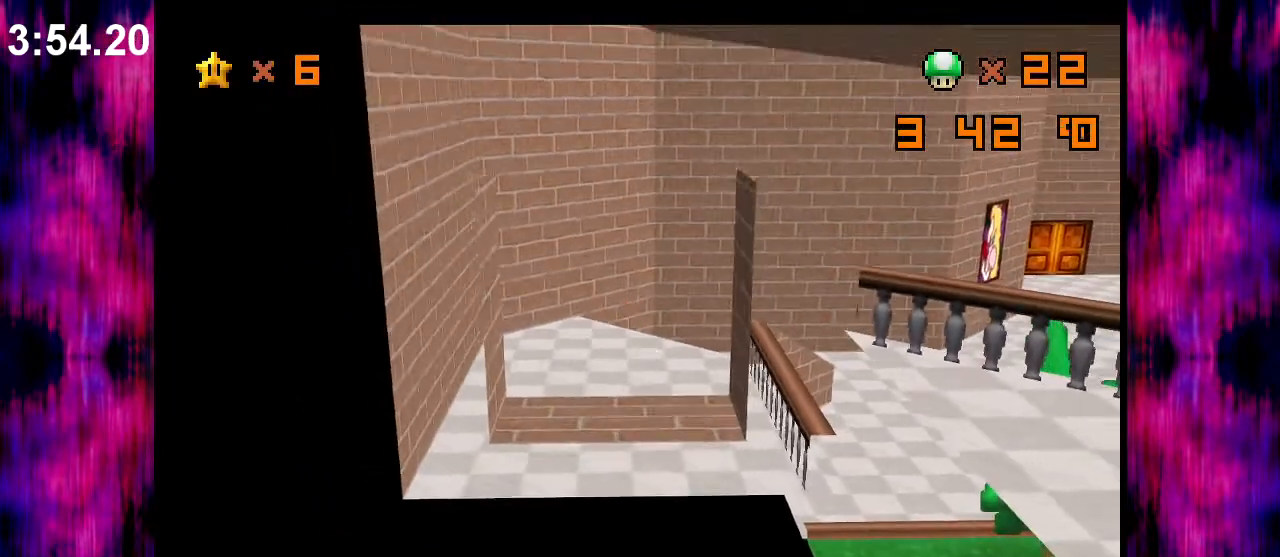
{"dt_ms": 500, "buttons": [], "left_stick": "center", "events": [[67, "left_stick", "center"], [200, "A", "down"], [200, "B", "down"], [300, "B", "up"], [333, "A", "up"], [367, "A", "down"], [400, "B", "down"], [467, "B", "up"], [500, "A", "up"]]}
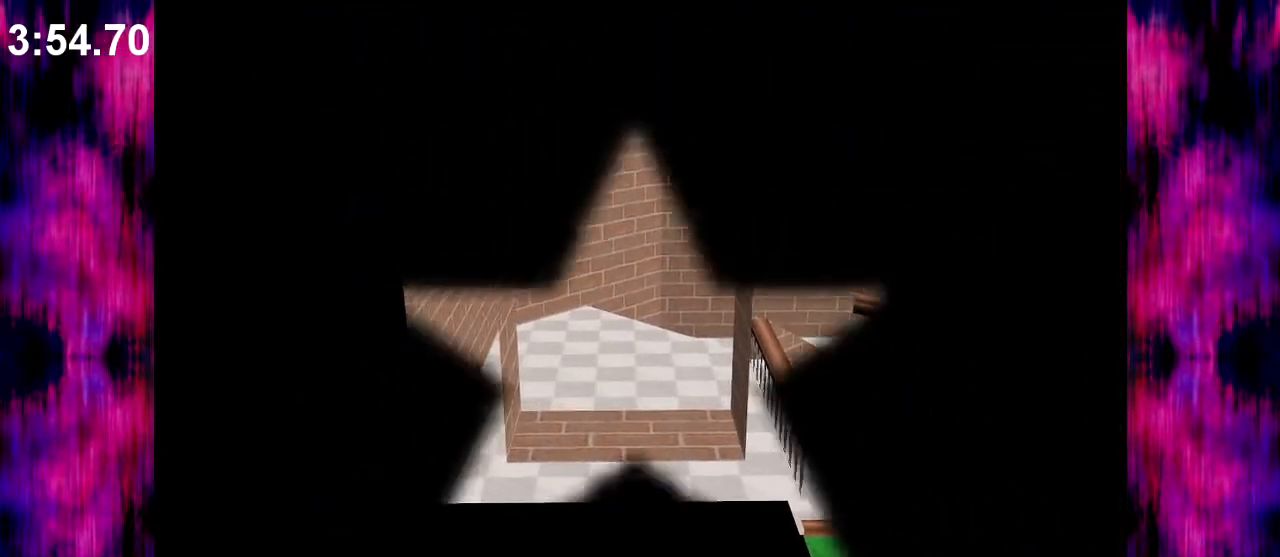
{"dt_ms": 500, "buttons": ["A", "B"], "left_stick": "center", "events": [[33, "A", "down"], [67, "B", "down"], [100, "B", "up"], [133, "A", "up"], [200, "A", "down"], [200, "B", "down"], [267, "B", "up"], [300, "A", "up"], [333, "A", "down"], [433, "A", "up"], [500, "A", "down"], [500, "B", "down"]]}
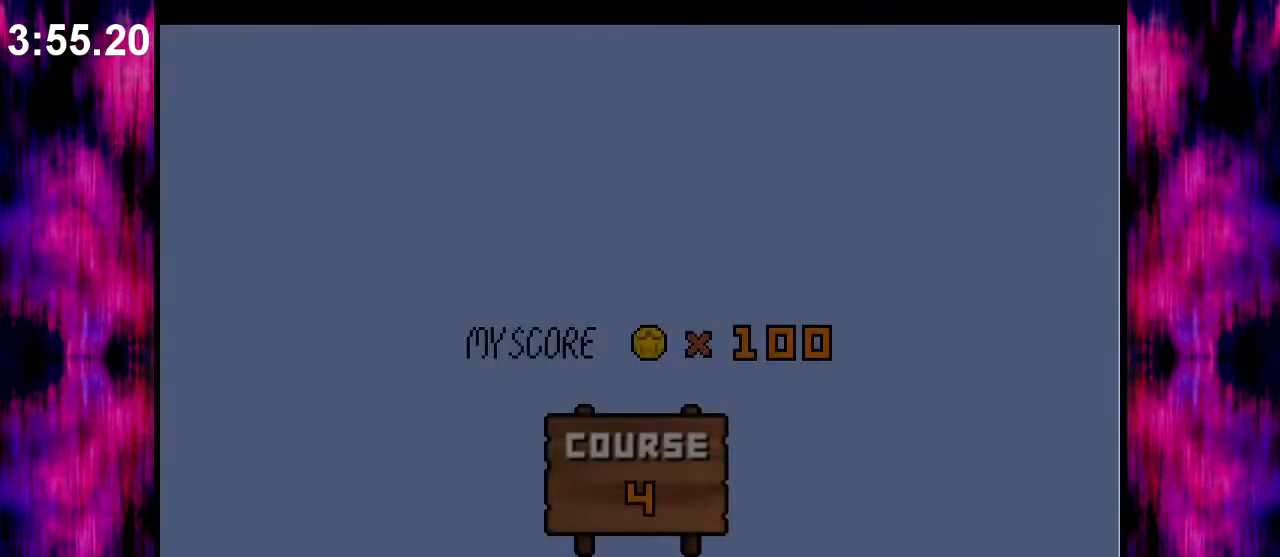
{"dt_ms": 500, "buttons": ["A"], "left_stick": "center", "events": [[67, "A", "up"], [67, "B", "up"], [133, "A", "down"], [133, "B", "down"], [200, "B", "up"], [233, "A", "up"], [300, "A", "down"], [300, "B", "down"], [500, "B", "up"]]}
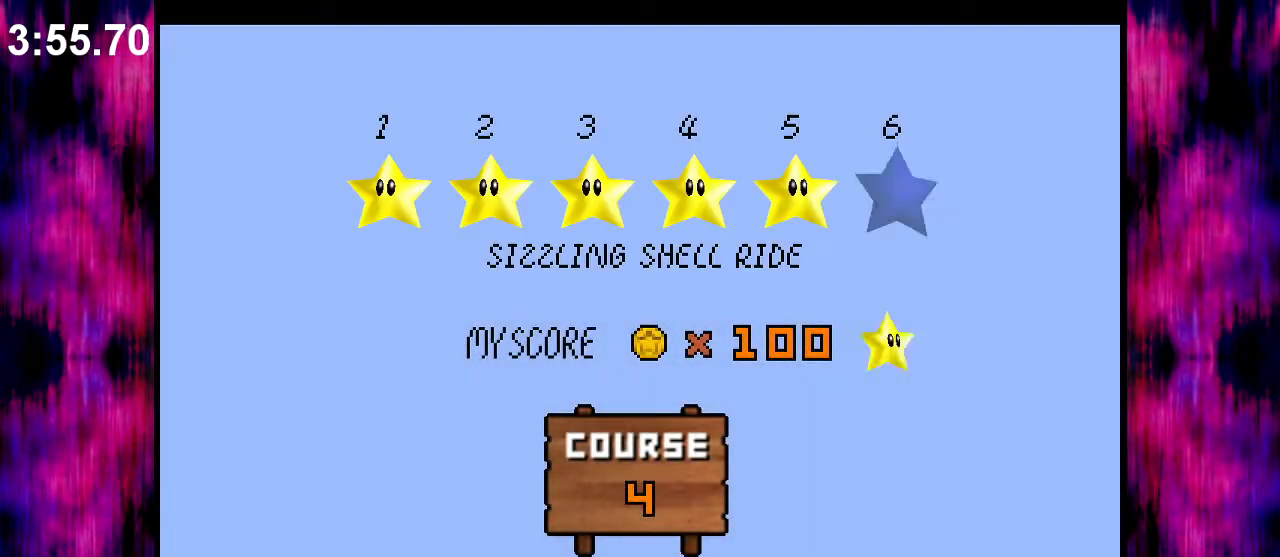
{"dt_ms": 500, "buttons": ["A", "B"], "left_stick": "center", "events": [[33, "A", "up"], [67, "A", "down"], [167, "A", "up"], [233, "A", "down"], [233, "B", "down"], [300, "B", "up"], [333, "A", "up"], [367, "A", "down"], [500, "B", "down"]]}
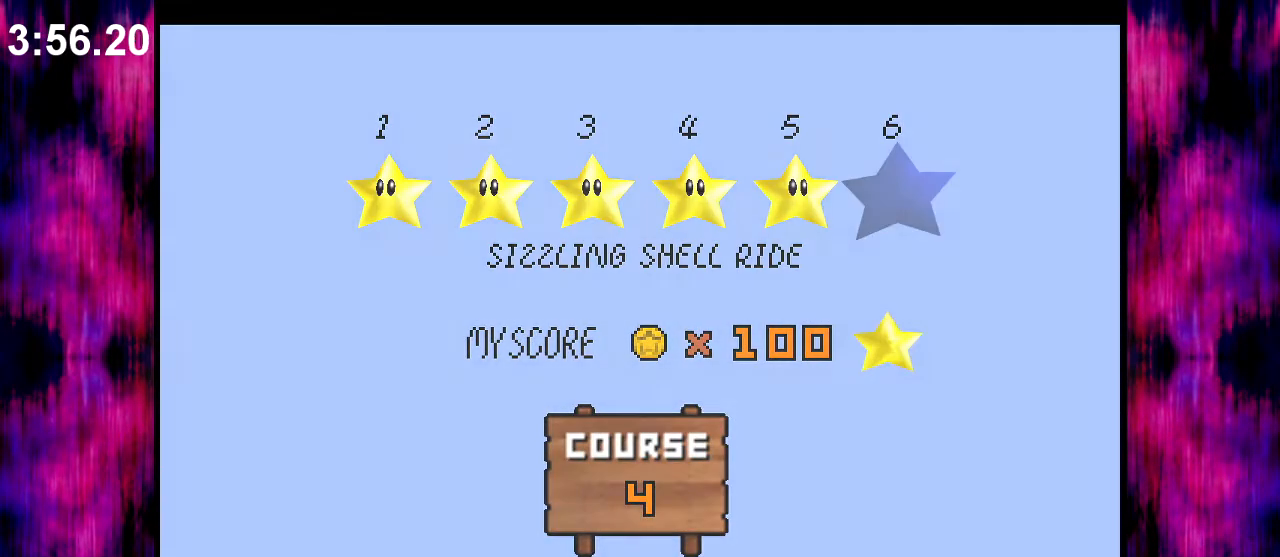
{"dt_ms": 500, "buttons": [], "left_stick": "center", "events": [[100, "B", "up"], [133, "A", "up"]]}
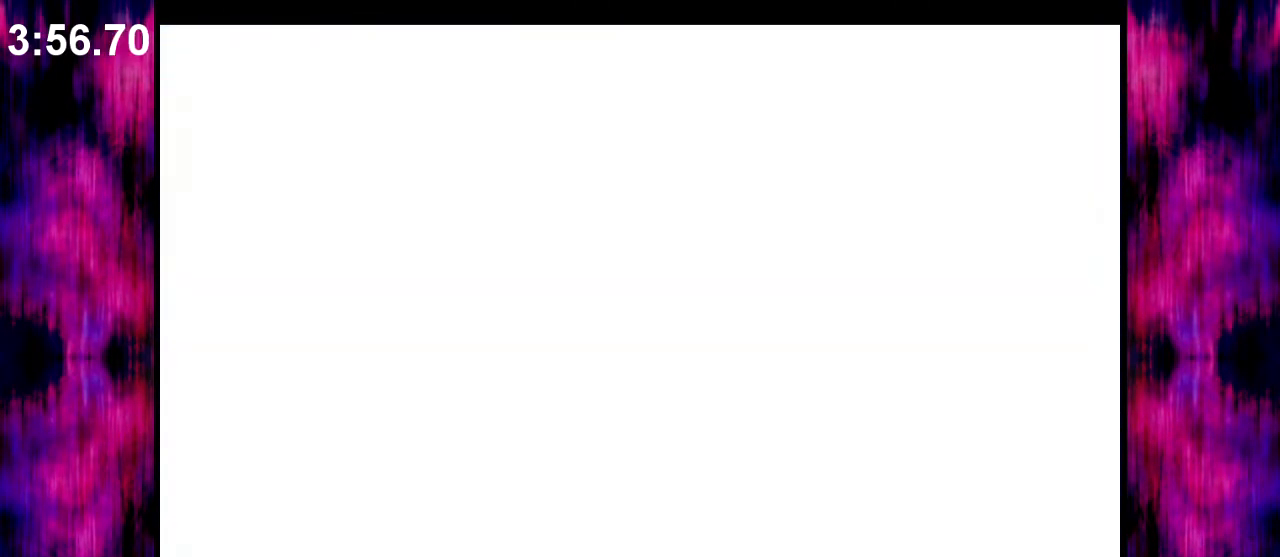
{"dt_ms": 500, "buttons": [], "left_stick": "up", "events": [[233, "left_stick", "up"]]}
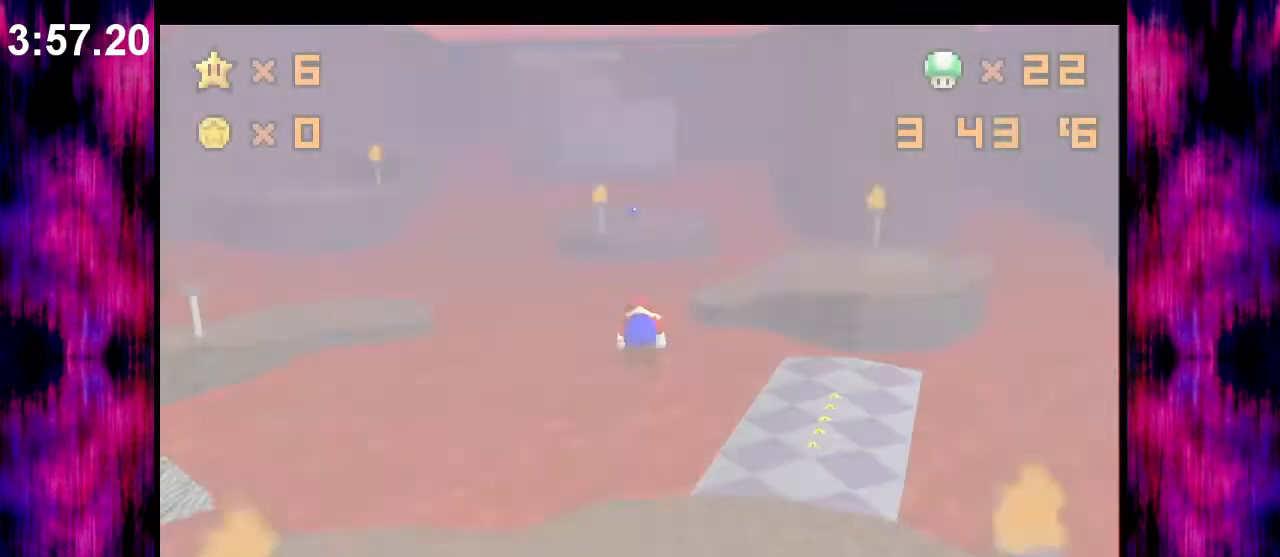
{"dt_ms": 500, "buttons": [], "left_stick": "up", "events": []}